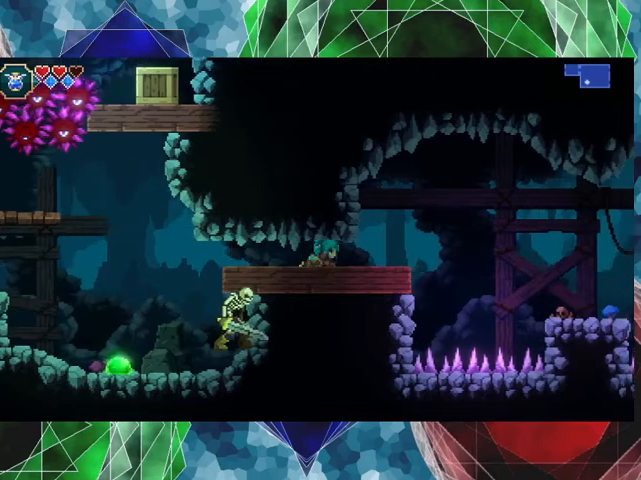
Gameplay with a controller (Nintendo layout); each line is a JSON object with the inputs held at the frame after it. "events" lists button and stick changes between this image and that frame as [ms after this image, input, new state], when the widget could be followed in between. Not read: L3 R3 right_stick.
{"buttons": [], "left_stick": "right", "events": []}
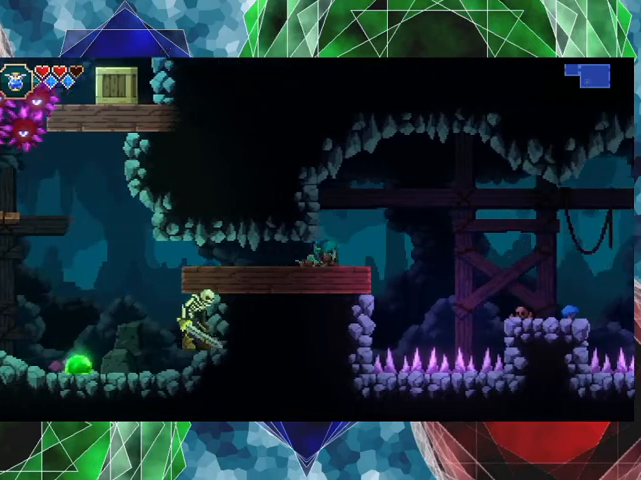
{"buttons": [], "left_stick": "center", "events": [[233, "left_stick", "center"]]}
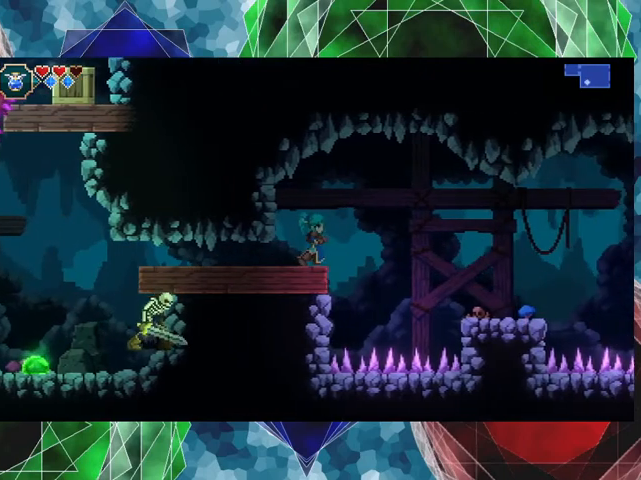
{"buttons": [], "left_stick": "center", "events": [[67, "left_stick", "left"], [233, "left_stick", "center"]]}
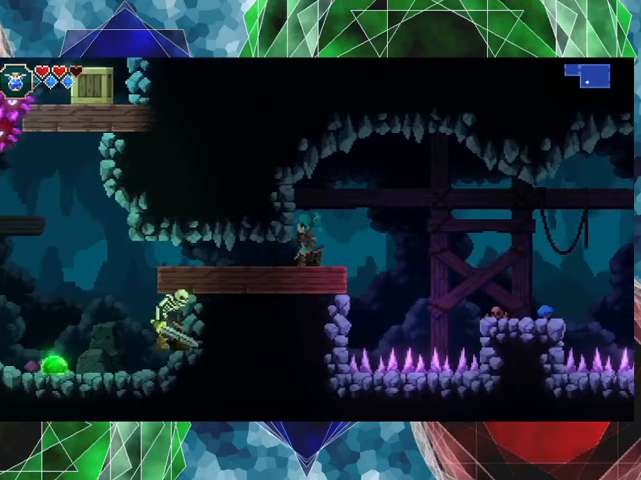
{"buttons": ["A"], "left_stick": "down-left", "events": [[233, "left_stick", "down-left"], [500, "A", "down"]]}
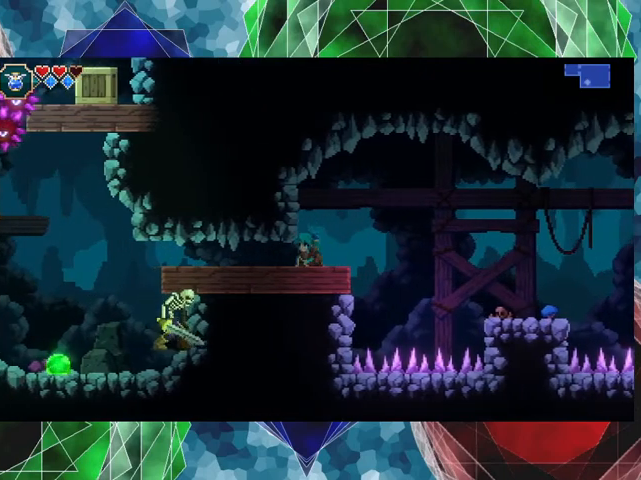
{"buttons": [], "left_stick": "down-left", "events": [[467, "A", "up"]]}
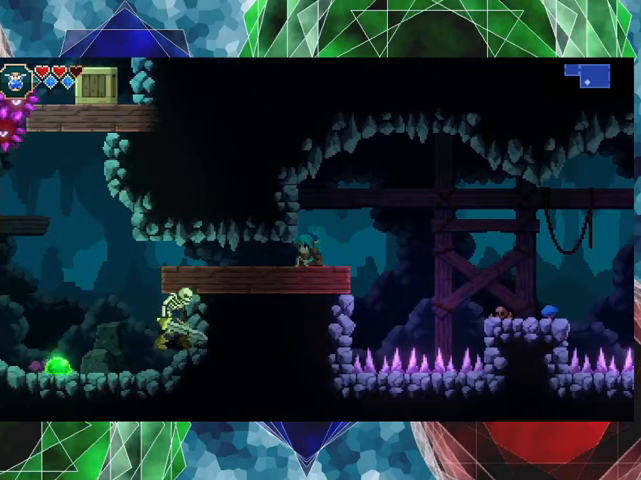
{"buttons": [], "left_stick": "down-left", "events": []}
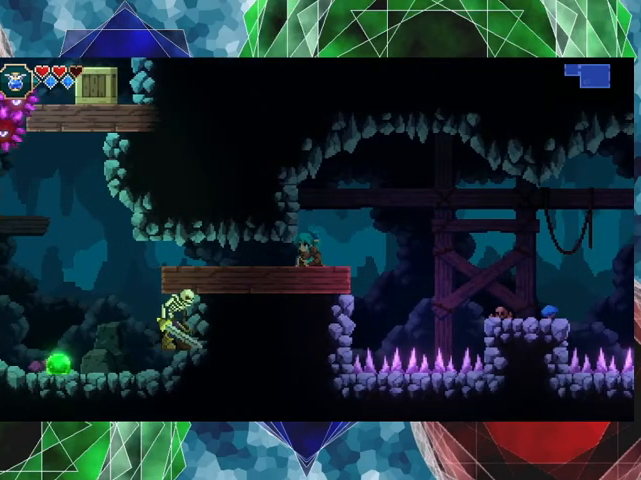
{"buttons": [], "left_stick": "down-left", "events": []}
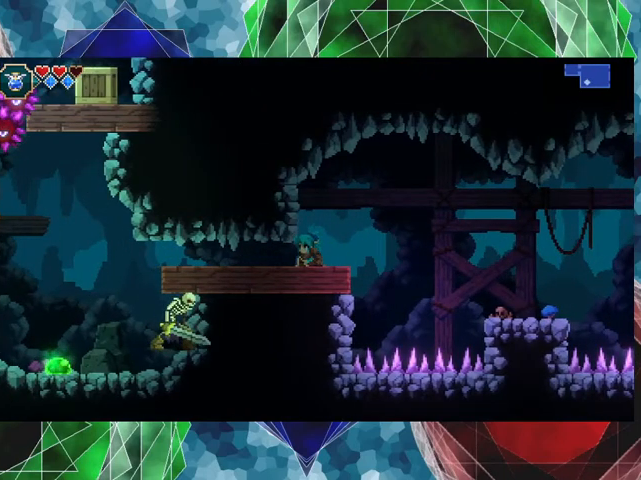
{"buttons": [], "left_stick": "down-left", "events": []}
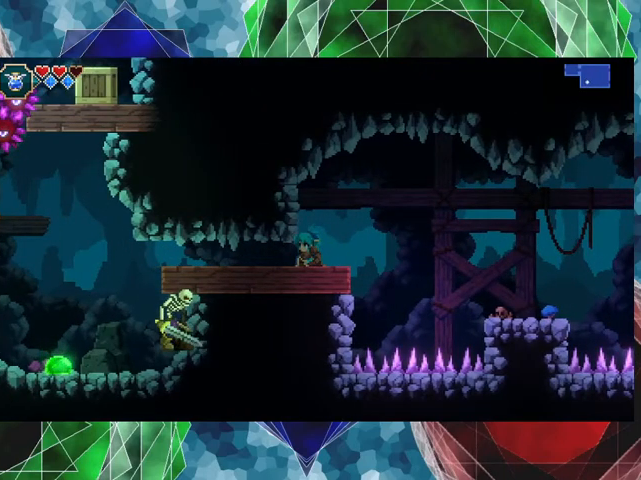
{"buttons": [], "left_stick": "down-left", "events": []}
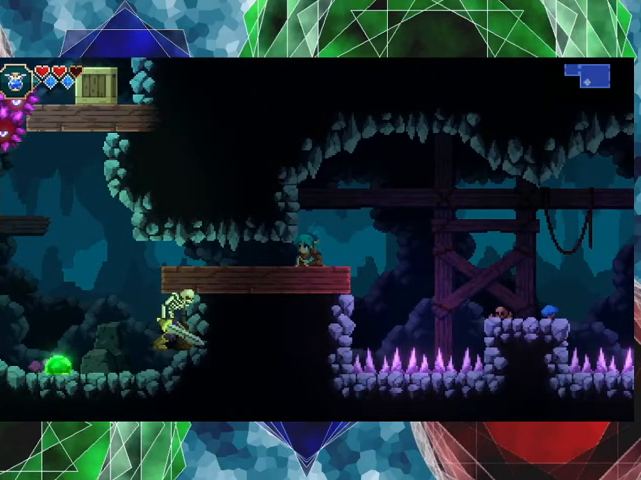
{"buttons": [], "left_stick": "down-left", "events": []}
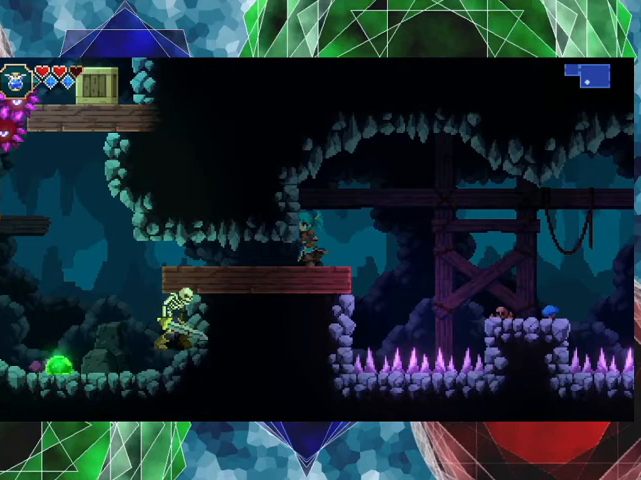
{"buttons": [], "left_stick": "down-left", "events": [[100, "left_stick", "left"], [433, "left_stick", "down-left"]]}
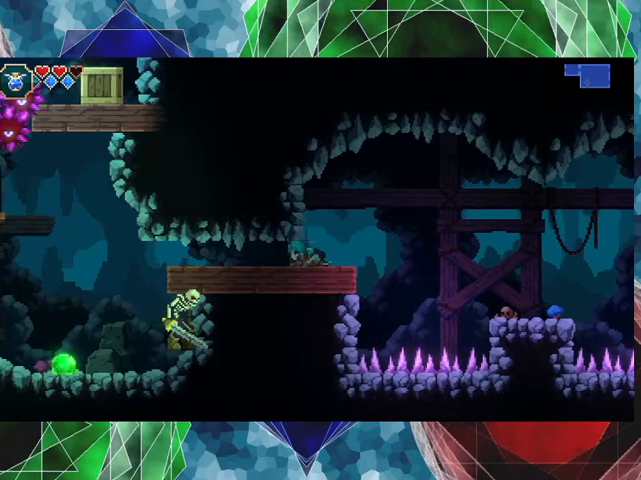
{"buttons": [], "left_stick": "down-left", "events": []}
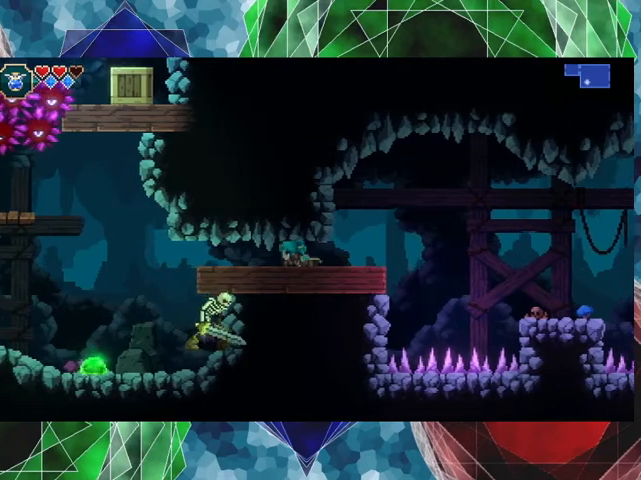
{"buttons": [], "left_stick": "down-left", "events": []}
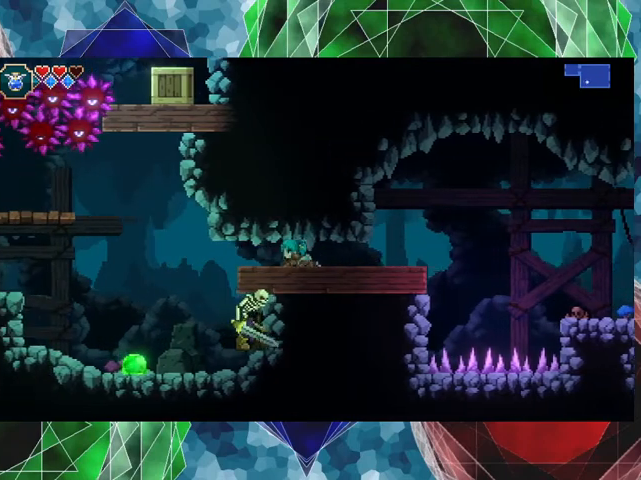
{"buttons": [], "left_stick": "center", "events": [[400, "left_stick", "center"]]}
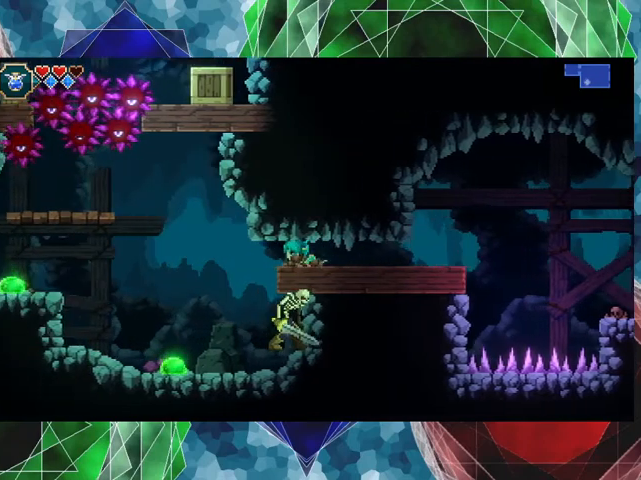
{"buttons": [], "left_stick": "center", "events": []}
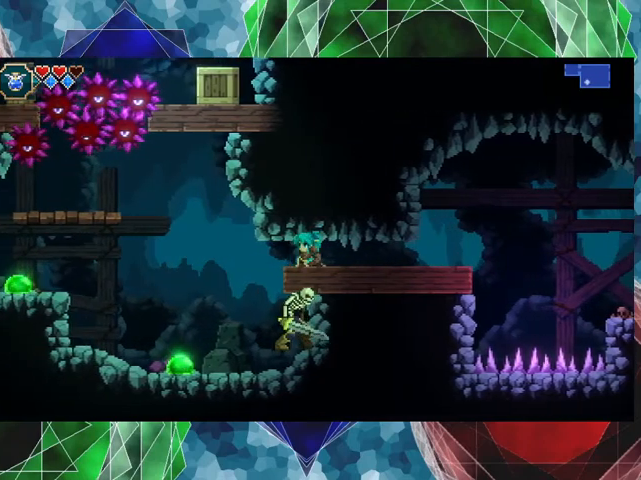
{"buttons": [], "left_stick": "center", "events": [[267, "left_stick", "left"], [467, "left_stick", "center"]]}
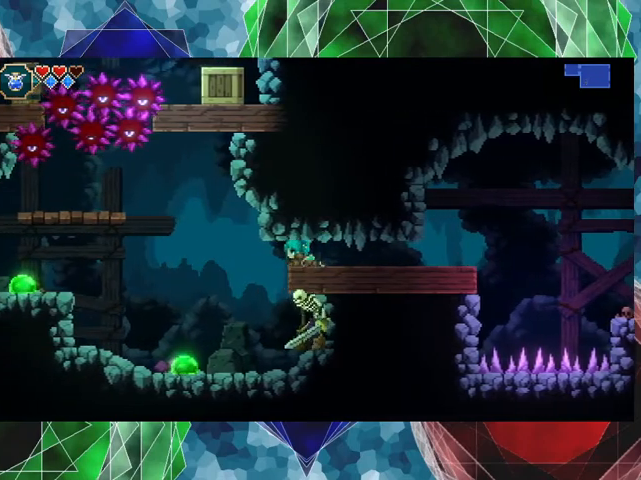
{"buttons": [], "left_stick": "center", "events": [[200, "X", "down"], [333, "X", "up"]]}
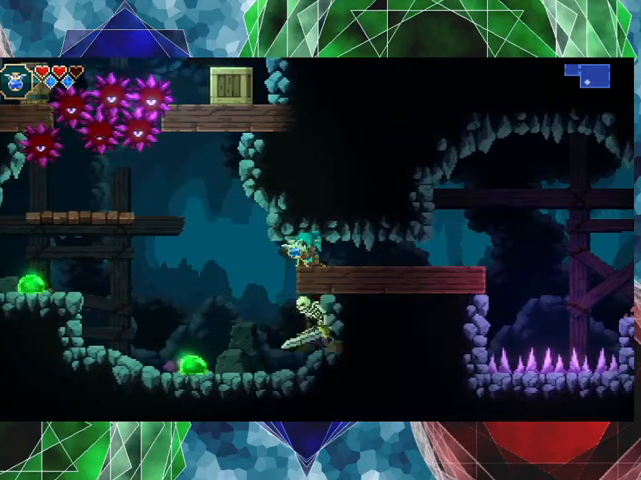
{"buttons": [], "left_stick": "center", "events": []}
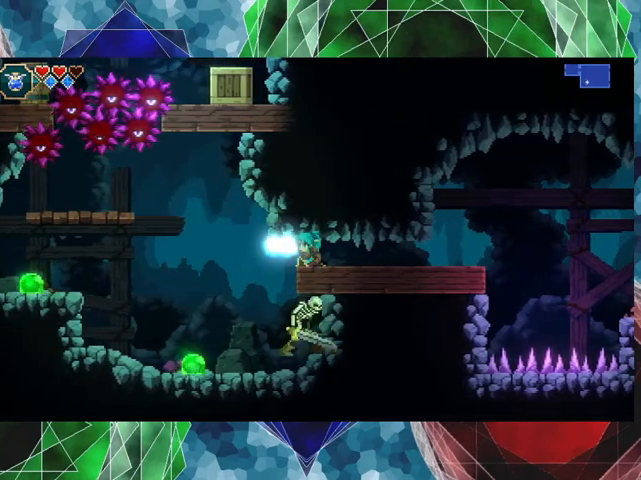
{"buttons": [], "left_stick": "center", "events": []}
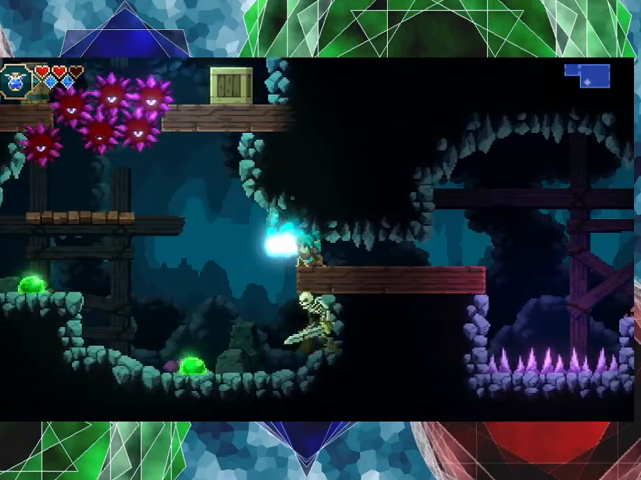
{"buttons": [], "left_stick": "down", "events": [[67, "left_stick", "down"]]}
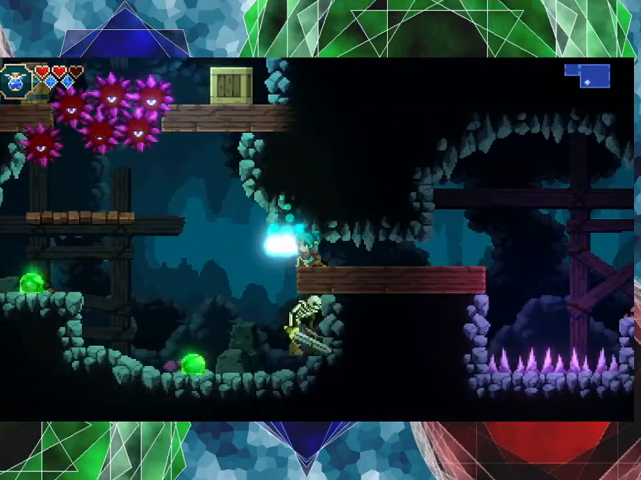
{"buttons": [], "left_stick": "center", "events": [[200, "left_stick", "center"]]}
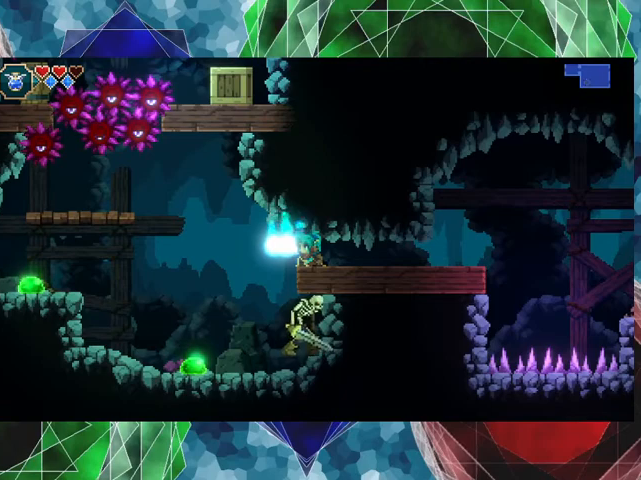
{"buttons": [], "left_stick": "center", "events": []}
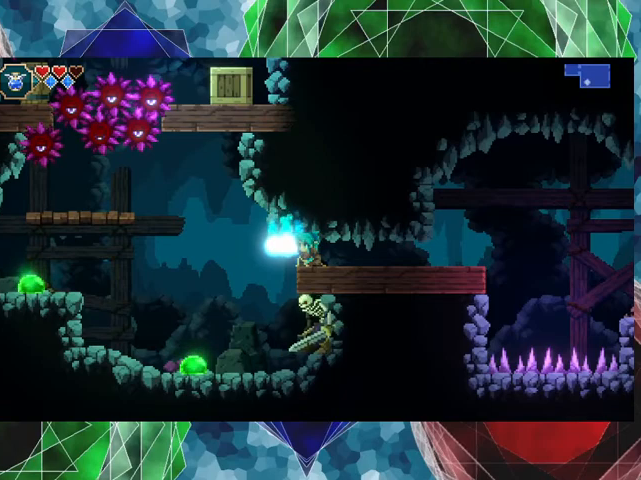
{"buttons": [], "left_stick": "down", "events": [[67, "left_stick", "down"]]}
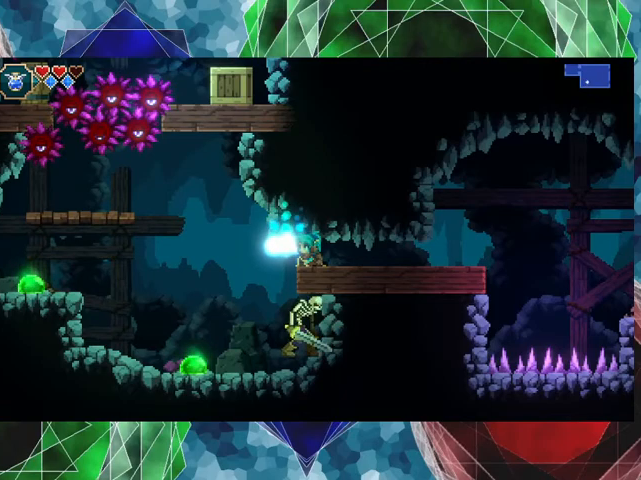
{"buttons": ["B"], "left_stick": "down", "events": [[333, "B", "down"]]}
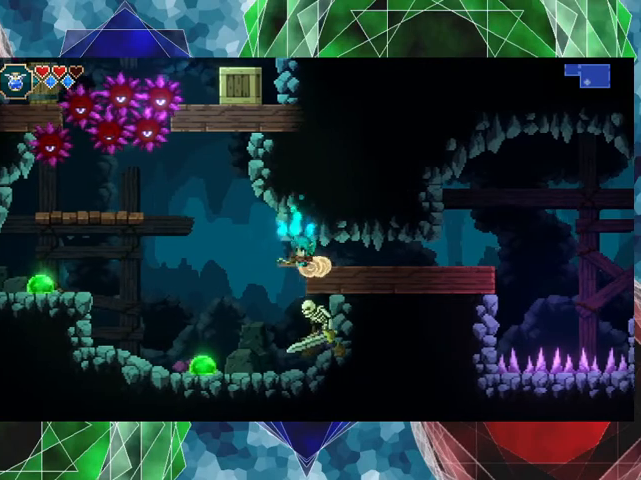
{"buttons": [], "left_stick": "center", "events": [[233, "left_stick", "left"], [333, "B", "up"], [500, "left_stick", "center"]]}
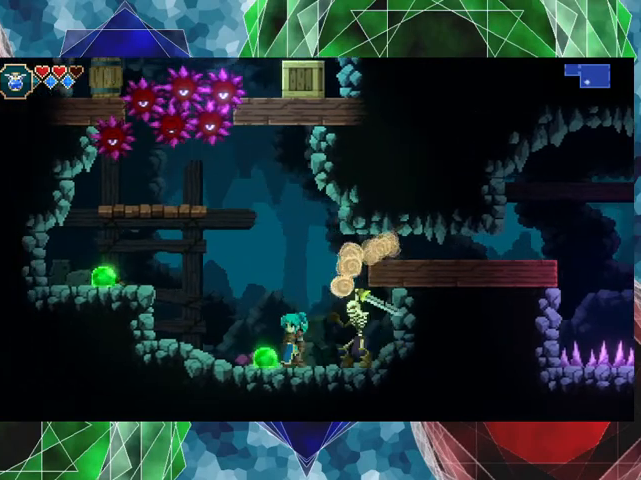
{"buttons": [], "left_stick": "left", "events": [[100, "B", "down"], [300, "left_stick", "left"], [500, "B", "up"]]}
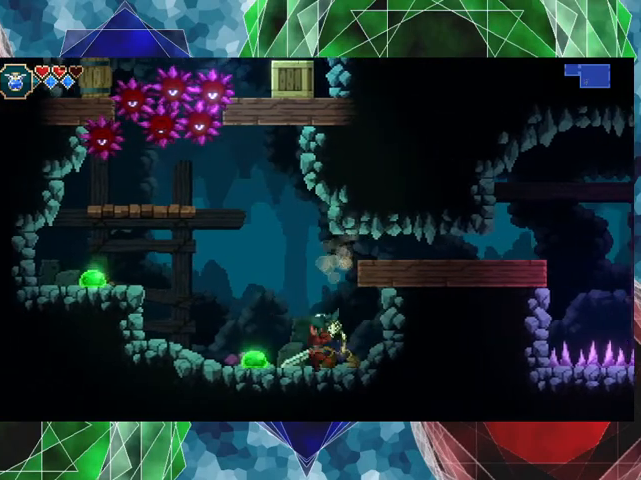
{"buttons": [], "left_stick": "left", "events": [[33, "B", "down"], [500, "B", "up"]]}
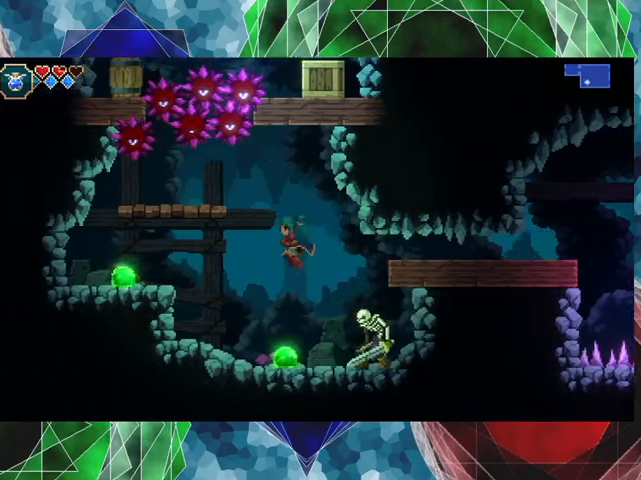
{"buttons": [], "left_stick": "left", "events": []}
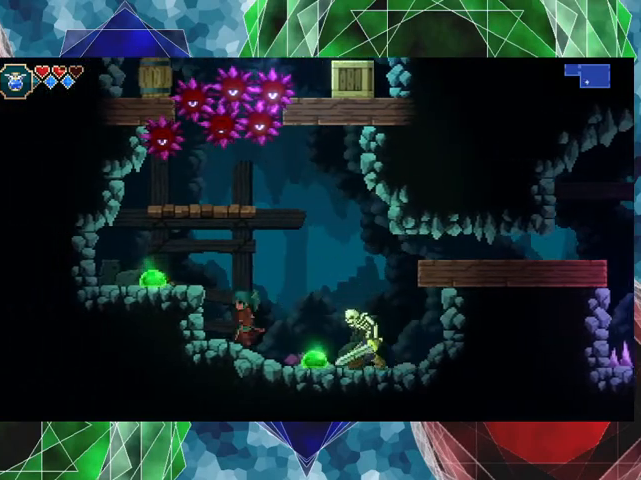
{"buttons": [], "left_stick": "center", "events": [[100, "left_stick", "center"], [167, "left_stick", "right"], [233, "X", "down"], [233, "left_stick", "center"], [333, "X", "up"]]}
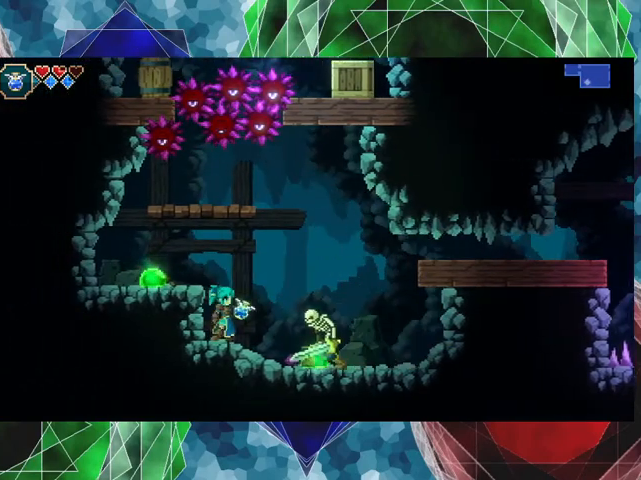
{"buttons": [], "left_stick": "center", "events": []}